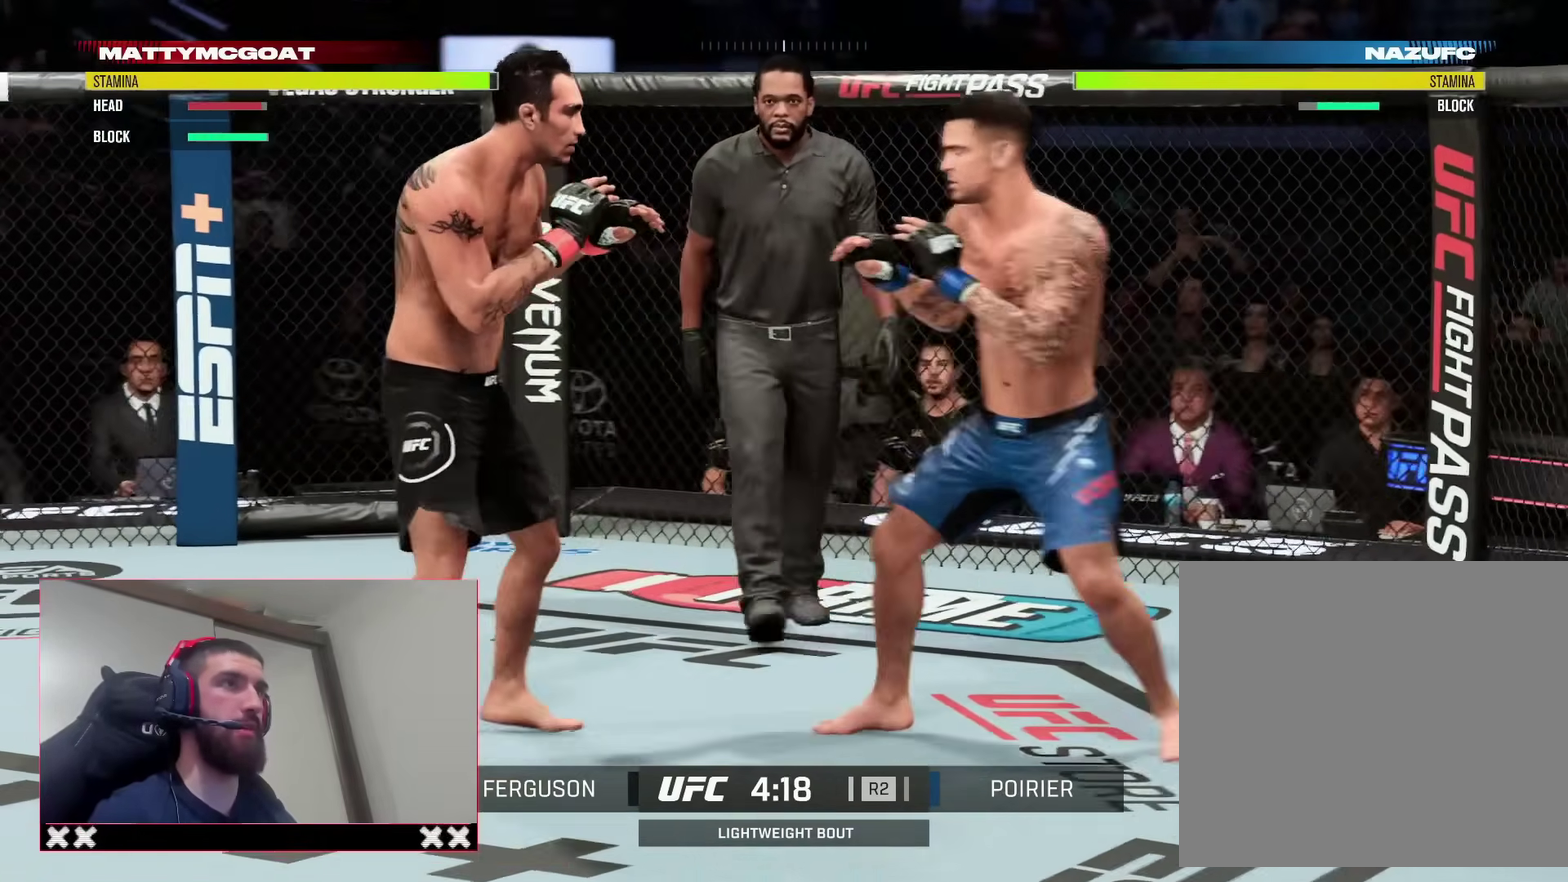
Gameplay with a controller (PlayStation layout); each line is a JSON object with the inputs held at the frame after it (dt_ms = milliseconds from this image to that frame). "events" lists button and stick changes between this image and that frame as [ms after this image, input, new state], when the widget could be followed in between. Not read: L1 R1.
{"dt_ms": 400, "buttons": ["SQUARE"], "left_stick": "center", "right_stick": "center", "events": [[17, "left_stick", "down-left"], [150, "left_stick", "left"], [317, "left_stick", "center"], [333, "R2", "up"], [333, "SQUARE", "down"]]}
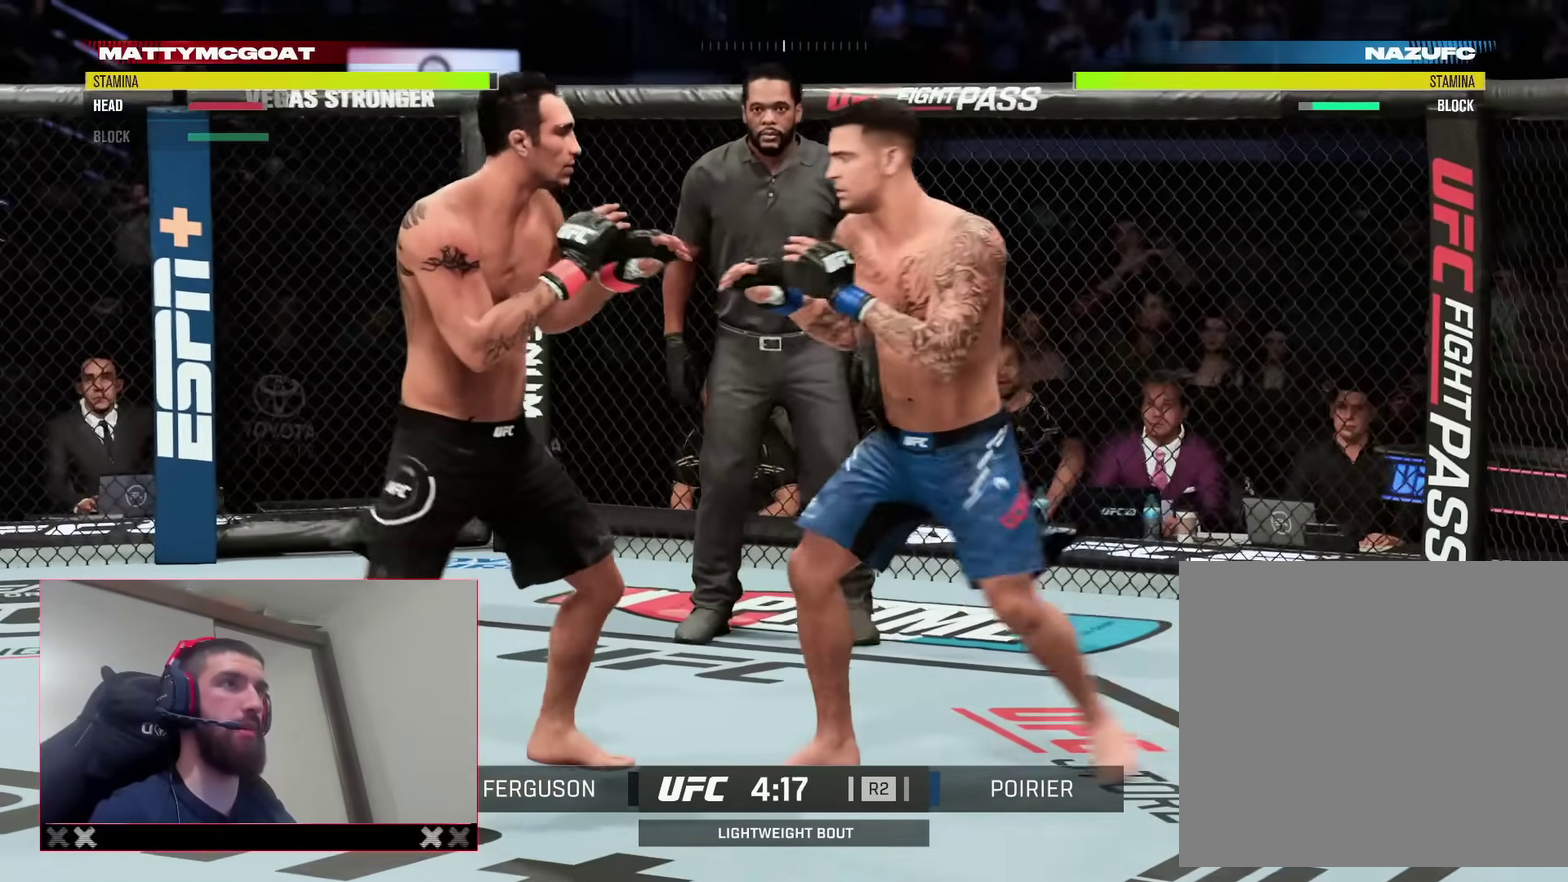
{"dt_ms": 500, "buttons": ["R2"], "left_stick": "right", "right_stick": "center", "events": [[50, "SQUARE", "up"], [367, "R2", "down"], [383, "left_stick", "right"]]}
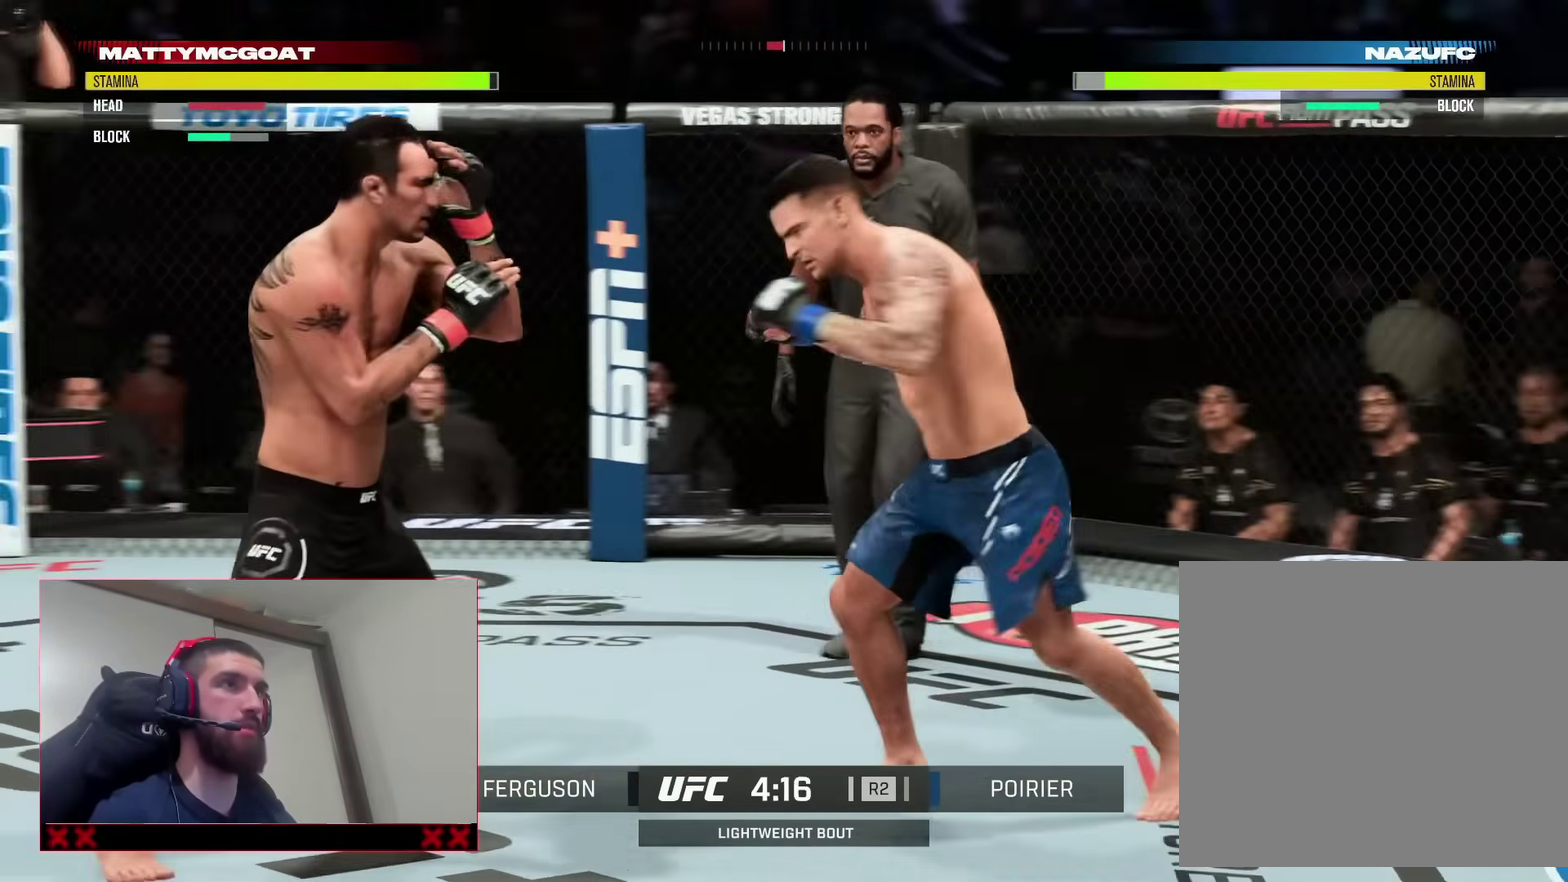
{"dt_ms": 500, "buttons": [], "left_stick": "left", "right_stick": "center", "events": [[217, "left_stick", "left"], [333, "R2", "up"], [350, "TRIANGLE", "down"], [467, "TRIANGLE", "up"]]}
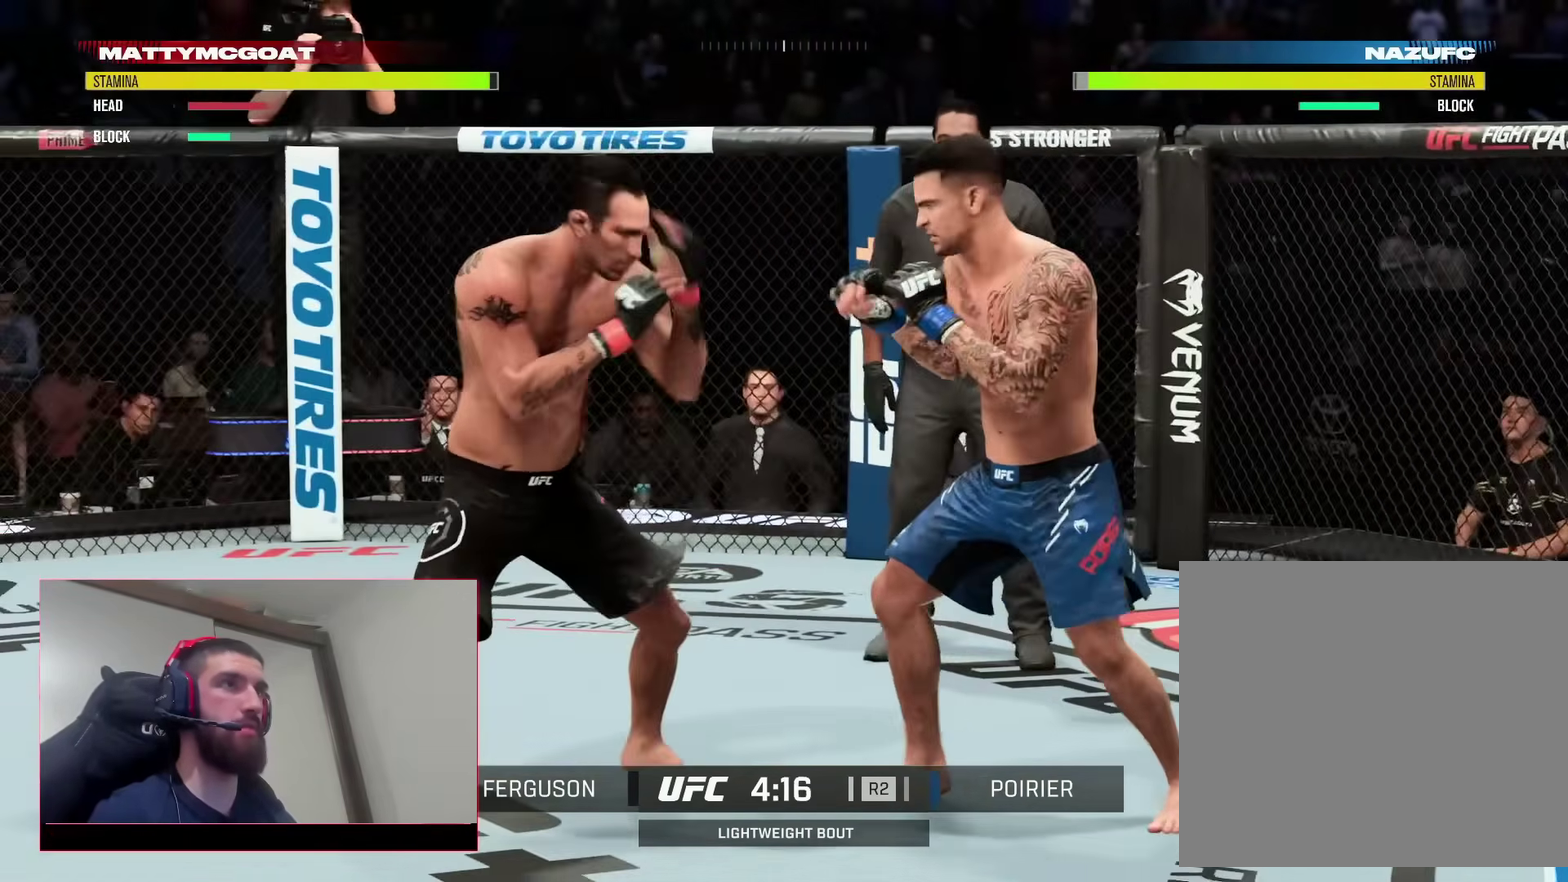
{"dt_ms": 300, "buttons": [], "left_stick": "left", "right_stick": "center", "events": [[117, "TRIANGLE", "down"], [217, "TRIANGLE", "up"]]}
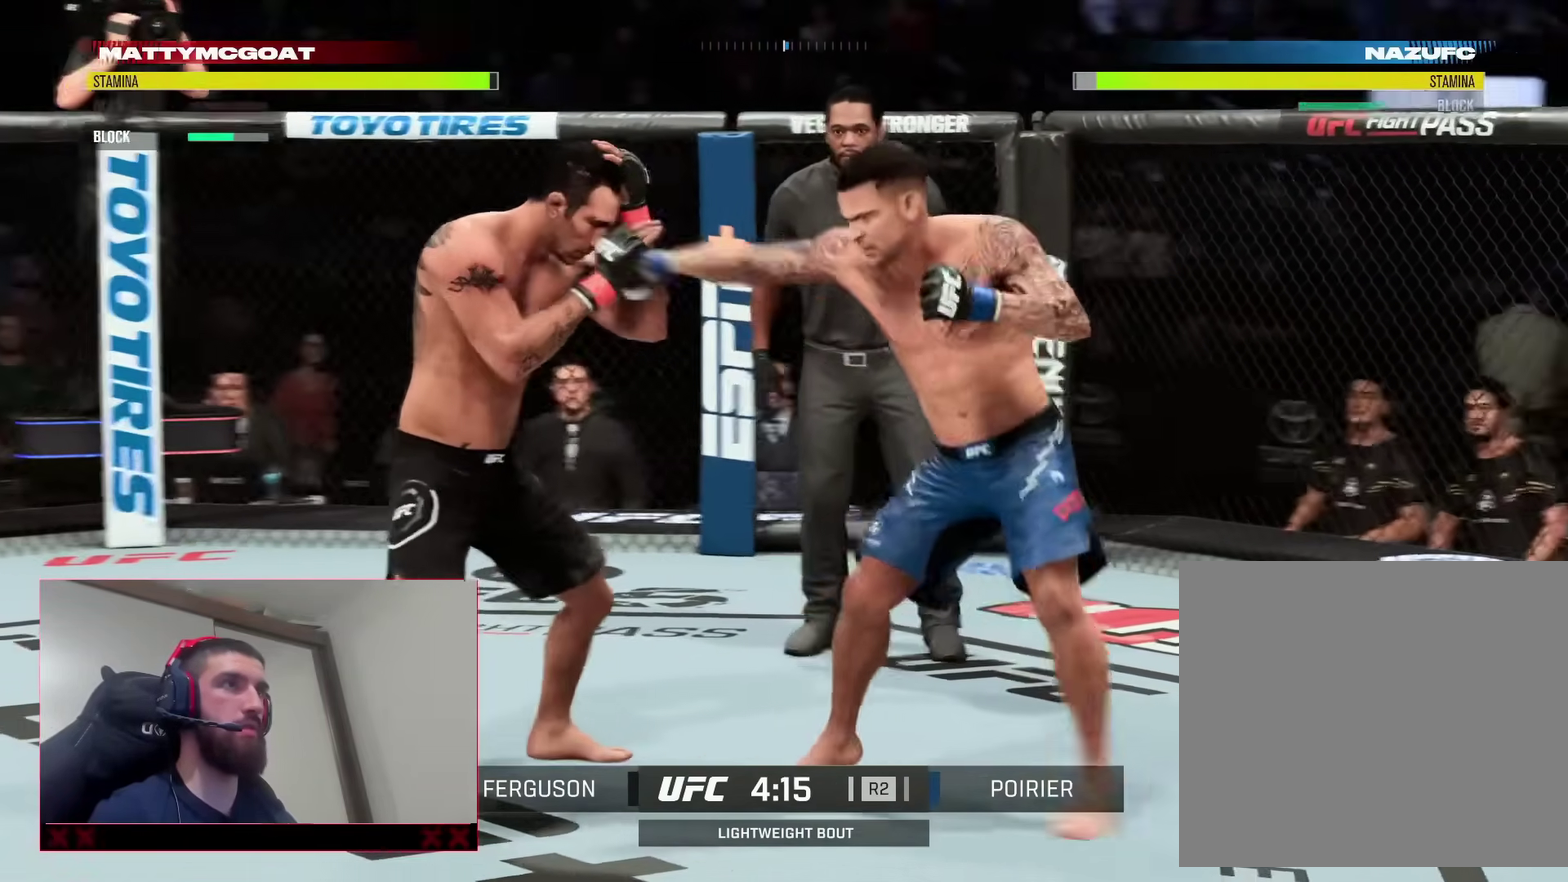
{"dt_ms": 900, "buttons": ["L2", "R2"], "left_stick": "right", "right_stick": "center", "events": [[333, "SQUARE", "down"], [450, "SQUARE", "up"], [450, "left_stick", "center"], [783, "R2", "down"], [783, "left_stick", "right"], [850, "L2", "down"]]}
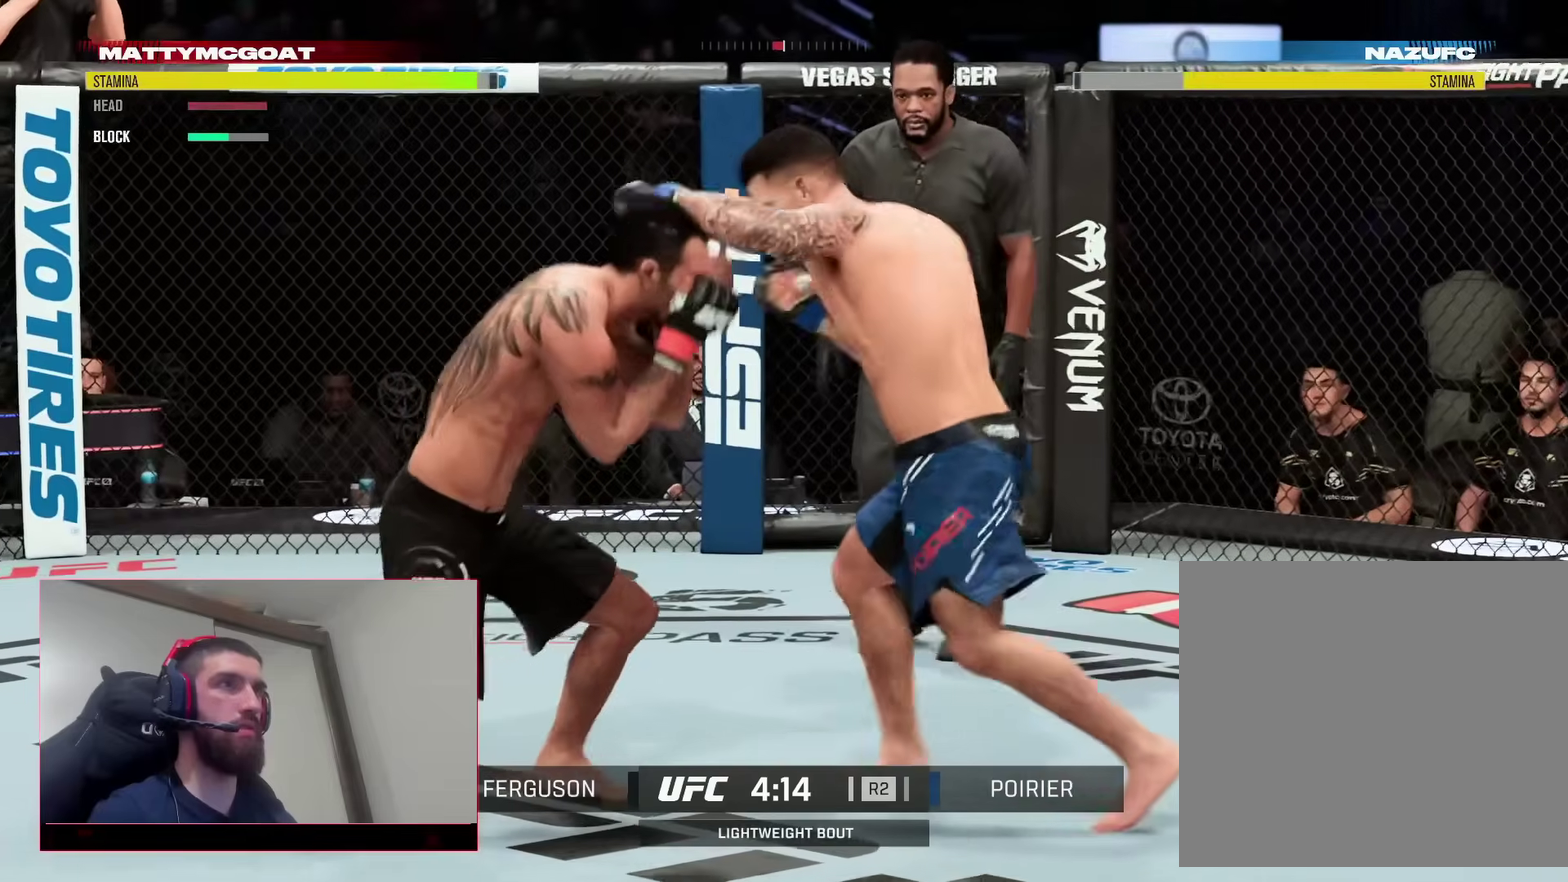
{"dt_ms": 300, "buttons": ["R2"], "left_stick": "right", "right_stick": "center", "events": [[233, "L2", "up"]]}
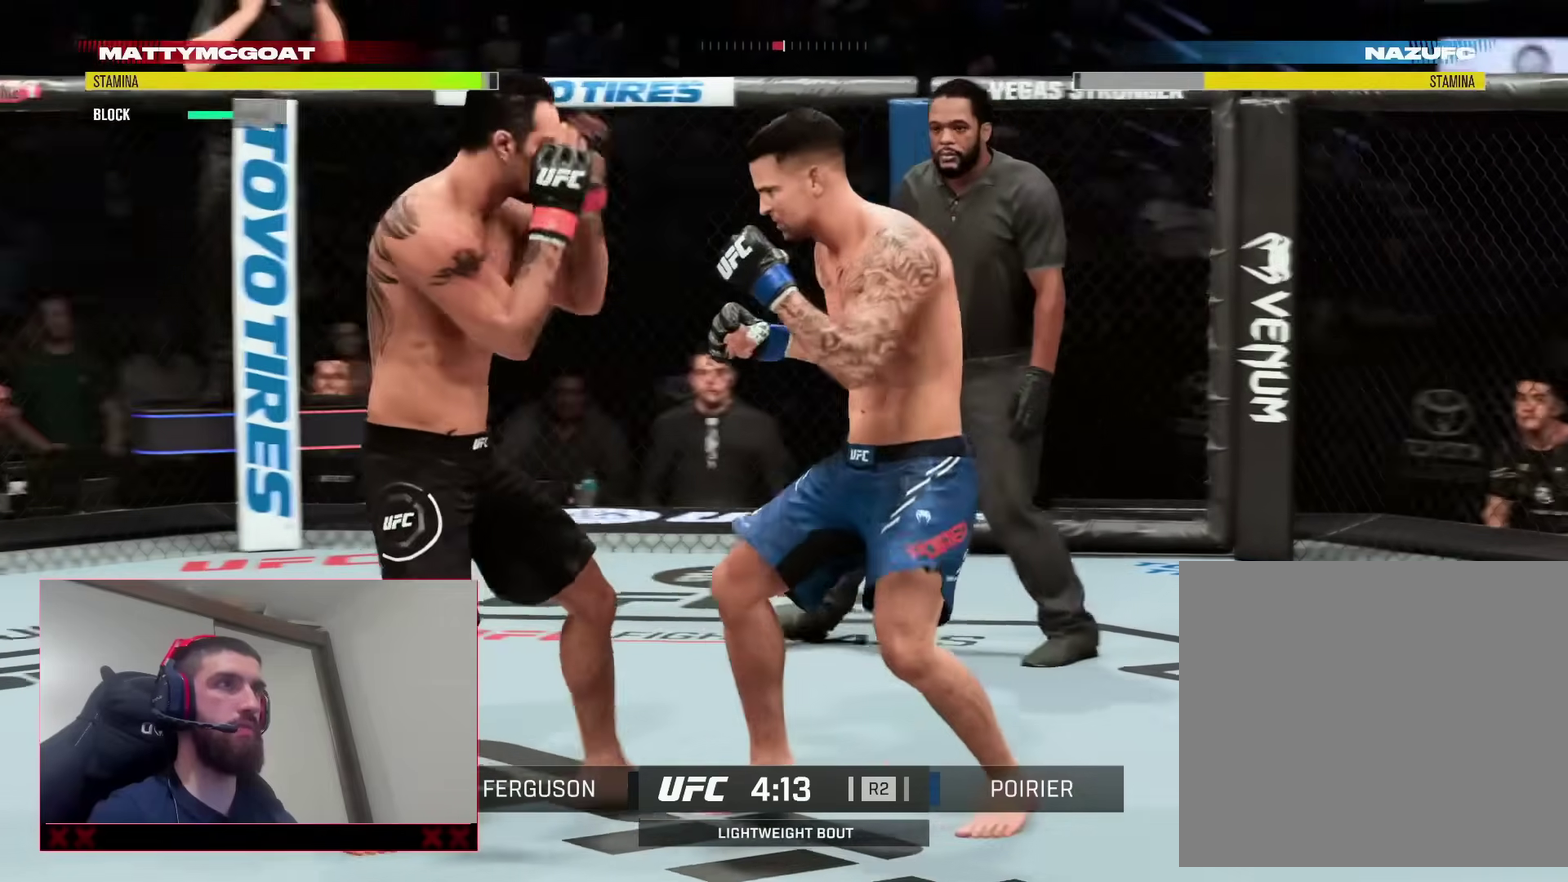
{"dt_ms": 500, "buttons": ["L2", "R2"], "left_stick": "right", "right_stick": "center"}
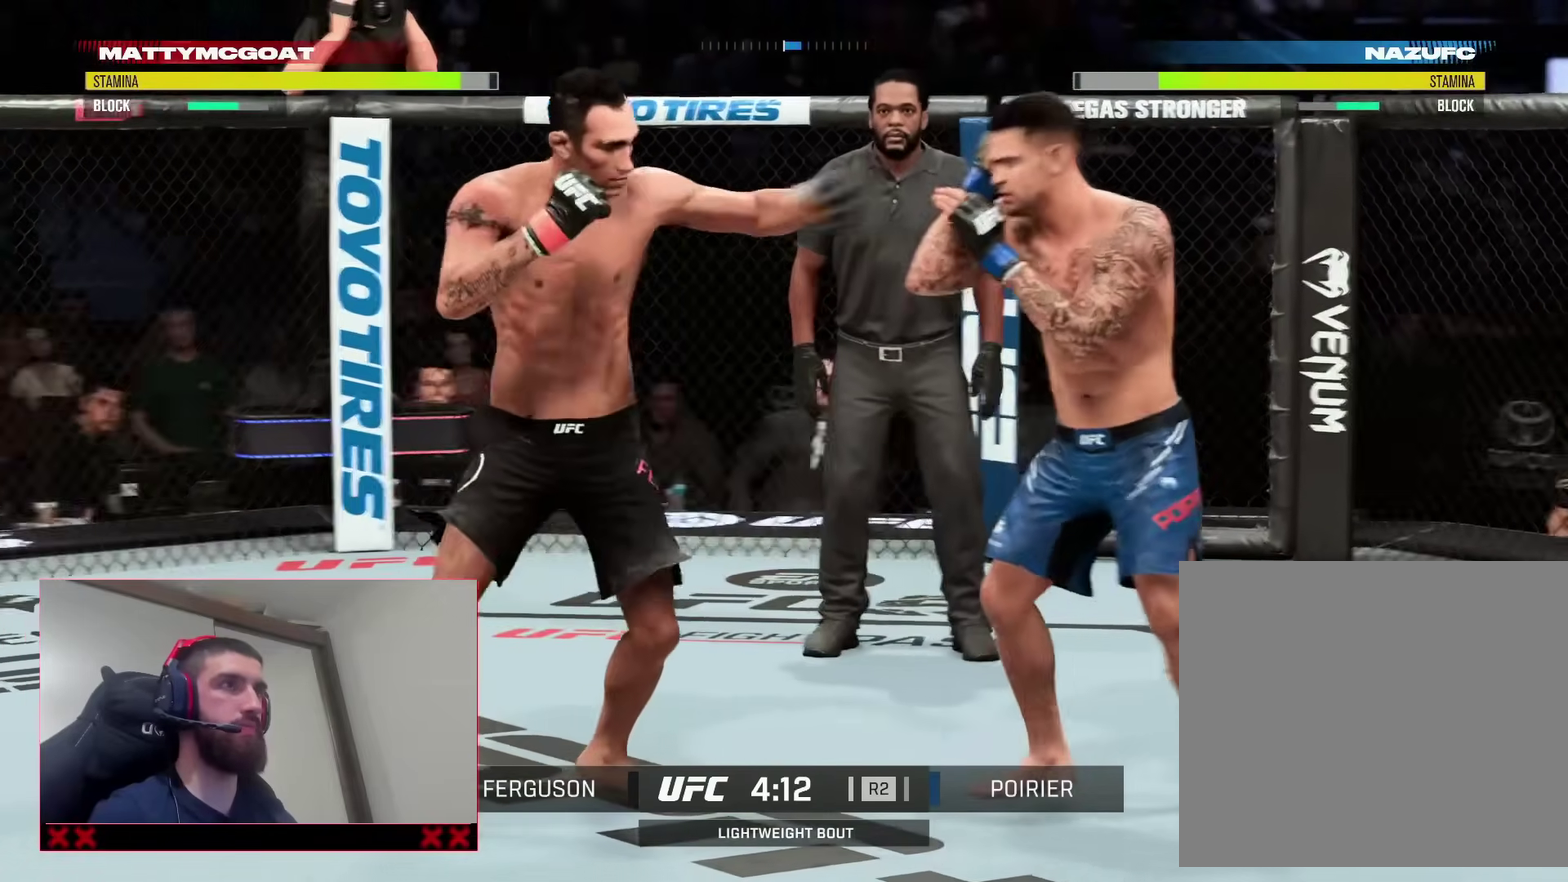
{"dt_ms": 500, "buttons": [], "left_stick": "down-right", "right_stick": "center", "events": [[17, "L2", "up"], [217, "R2", "up"], [333, "left_stick", "down-right"]]}
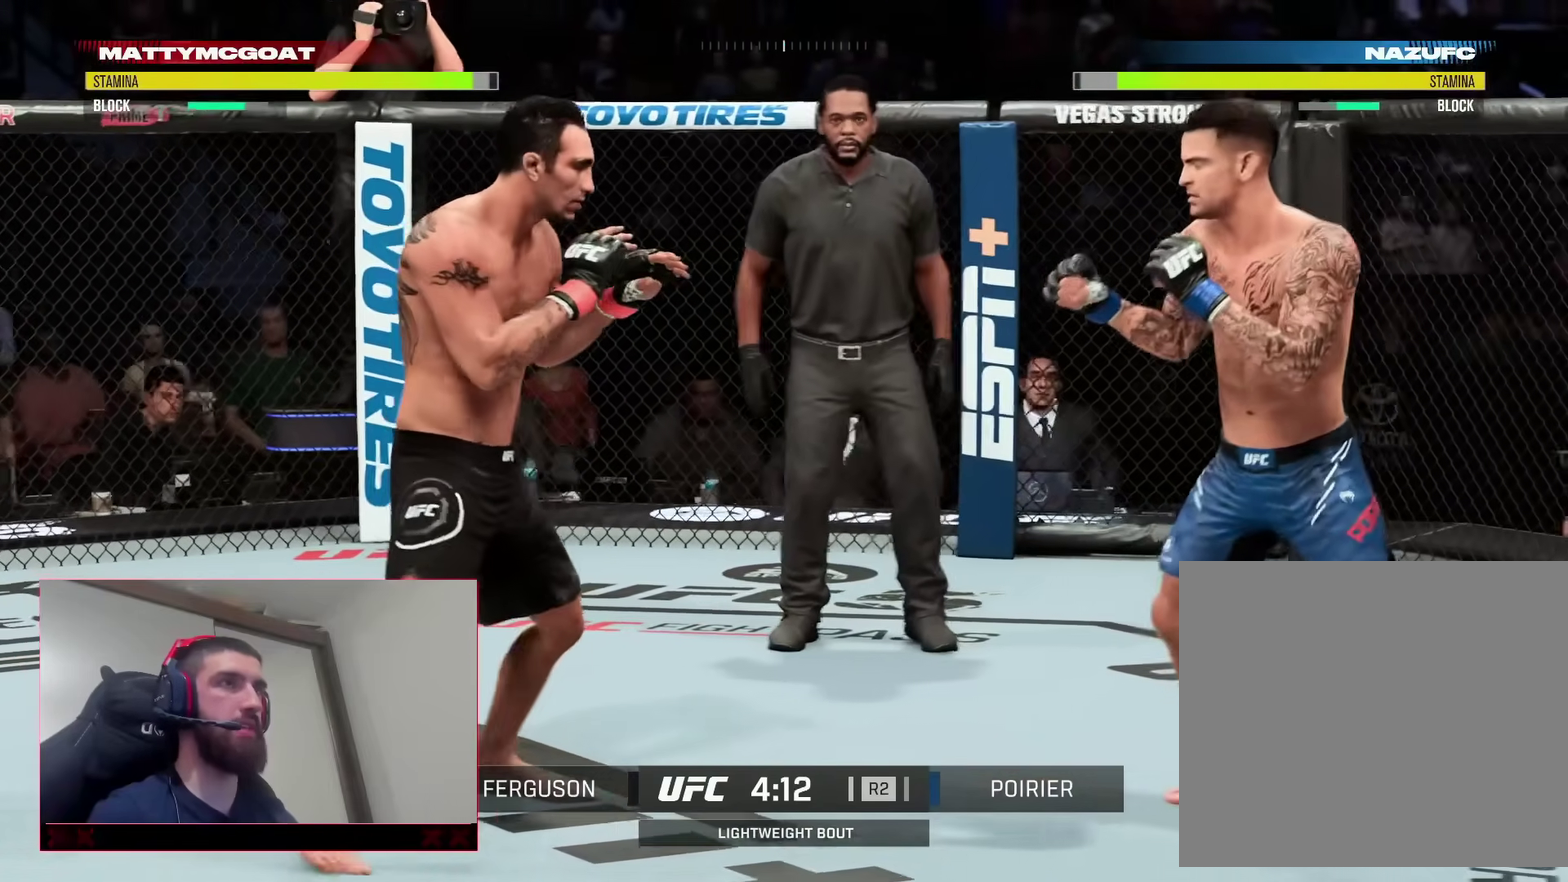
{"dt_ms": 400, "buttons": [], "left_stick": "up", "right_stick": "center", "events": [[133, "left_stick", "up-right"], [217, "left_stick", "up"]]}
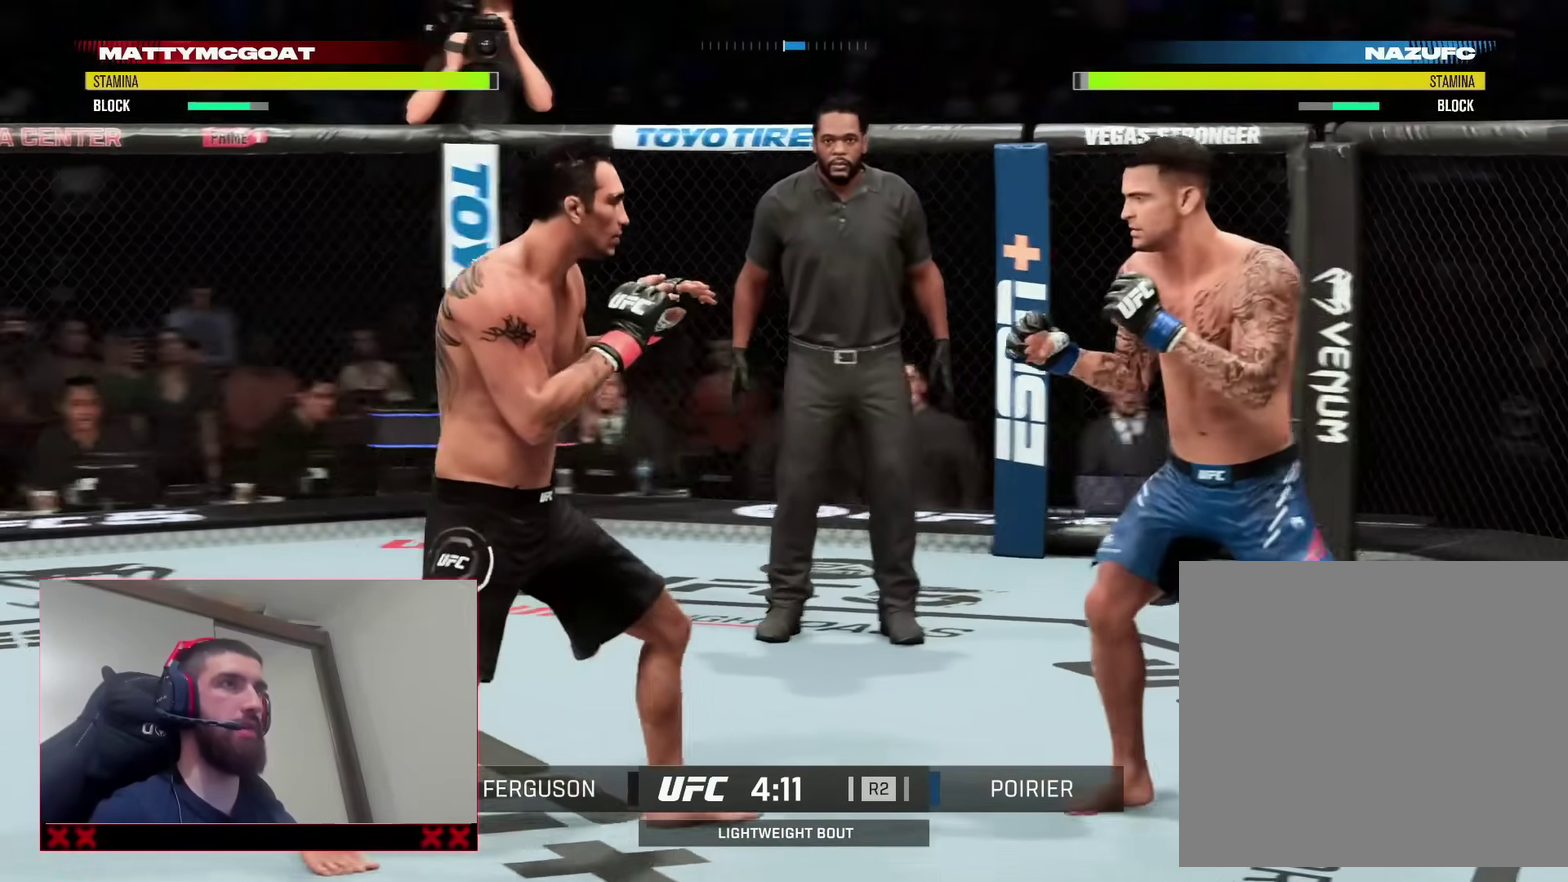
{"dt_ms": 600, "buttons": ["R2"], "left_stick": "up-right", "right_stick": "center", "events": [[67, "R2", "down"], [467, "left_stick", "up-right"]]}
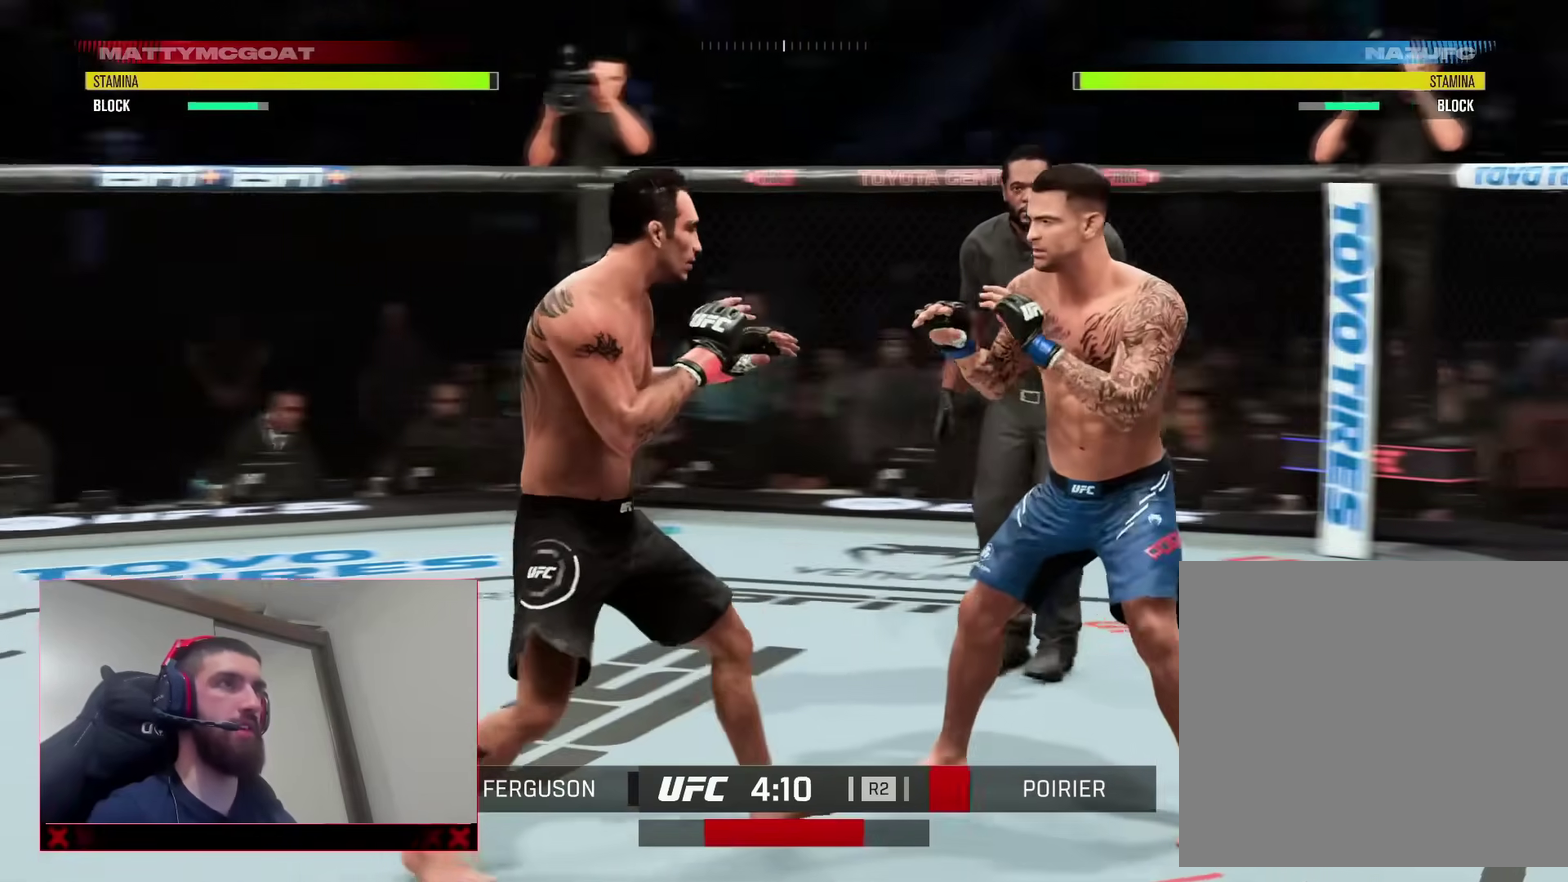
{"dt_ms": 300, "buttons": ["R2"], "left_stick": "up-right", "right_stick": "center", "events": [[150, "left_stick", "right"], [233, "left_stick", "up-right"]]}
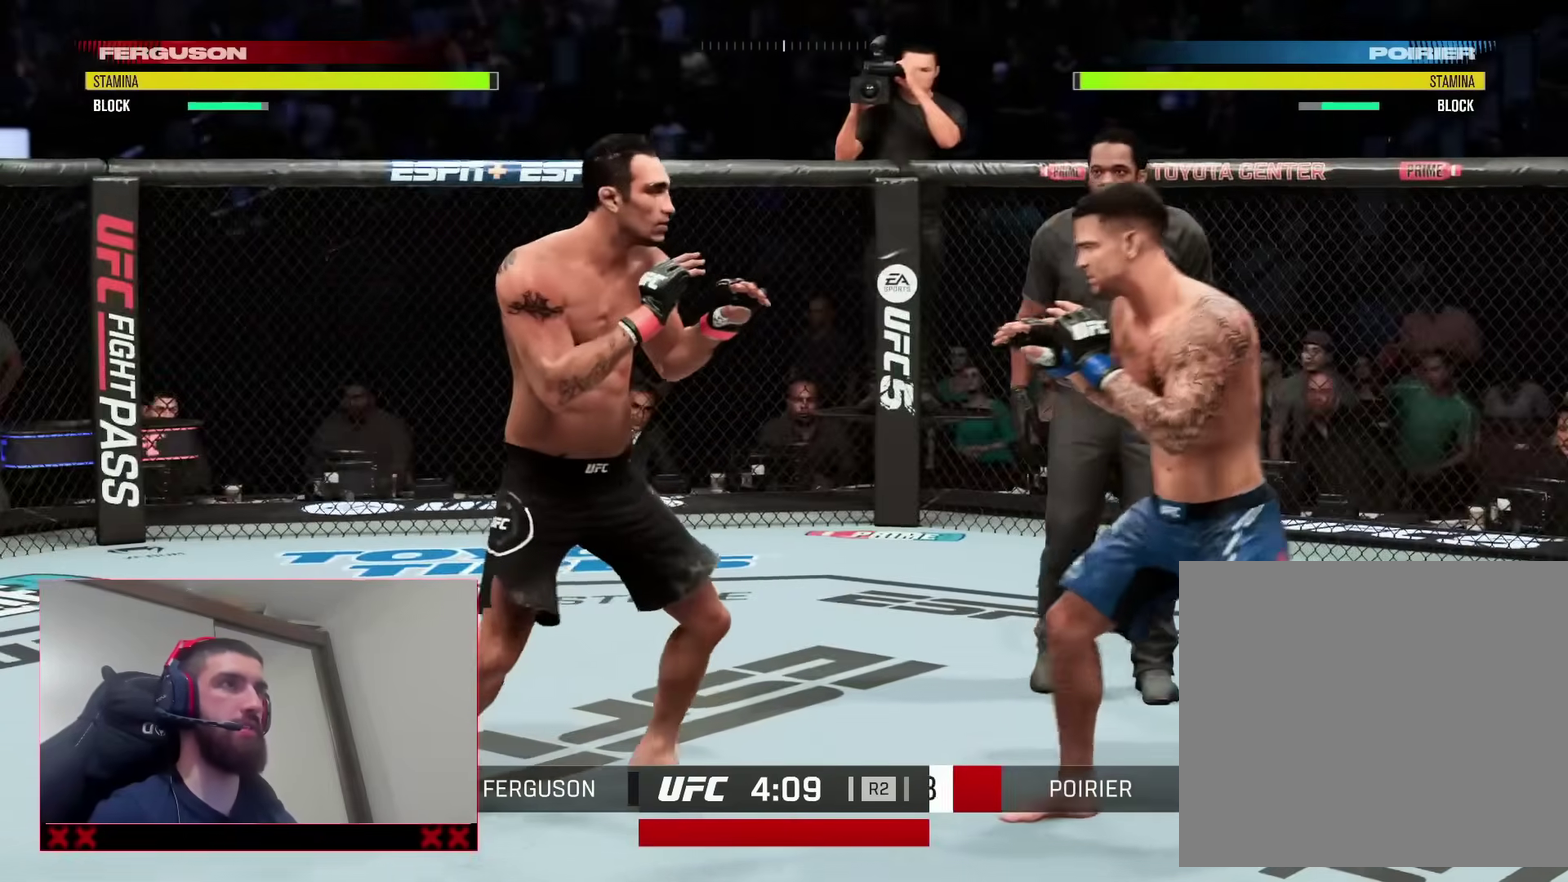
{"dt_ms": 800, "buttons": ["R2"], "left_stick": "down", "right_stick": "center", "events": [[183, "R2", "up"], [200, "left_stick", "up-left"], [267, "R2", "down"], [317, "left_stick", "down-left"], [417, "left_stick", "down-right"], [750, "left_stick", "down"]]}
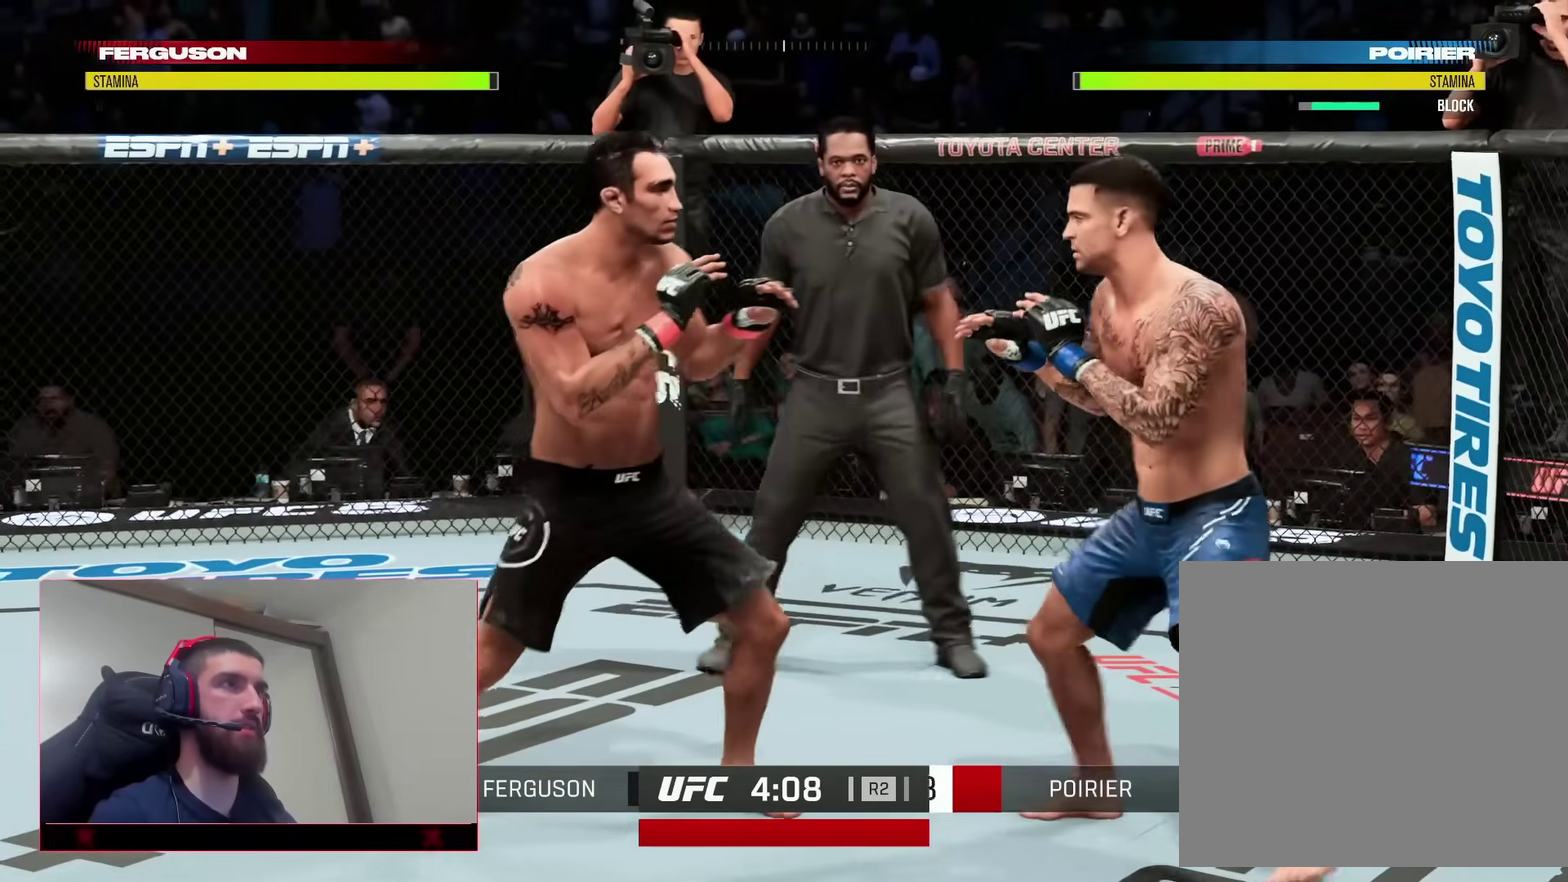
{"dt_ms": 400, "buttons": ["R2"], "left_stick": "up-left", "right_stick": "center", "events": [[100, "left_stick", "right"], [233, "left_stick", "up"], [350, "left_stick", "up-left"]]}